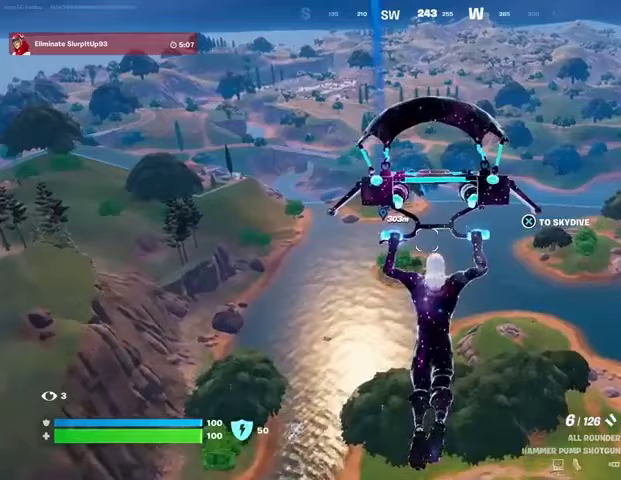
Gameplay with a controller (PlayStation layout); each line is a JSON object with the inputs held at the frame after it. "events" lists button and stick changes between this image and that frame as [ms after this image, input, new state], when the widget could be followed in between.
{"buttons": [], "left_stick": "center", "right_stick": "center", "events": []}
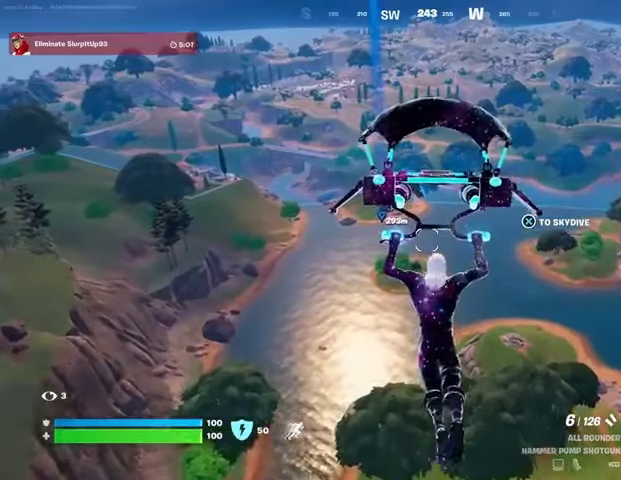
{"buttons": [], "left_stick": "center", "right_stick": "center", "events": []}
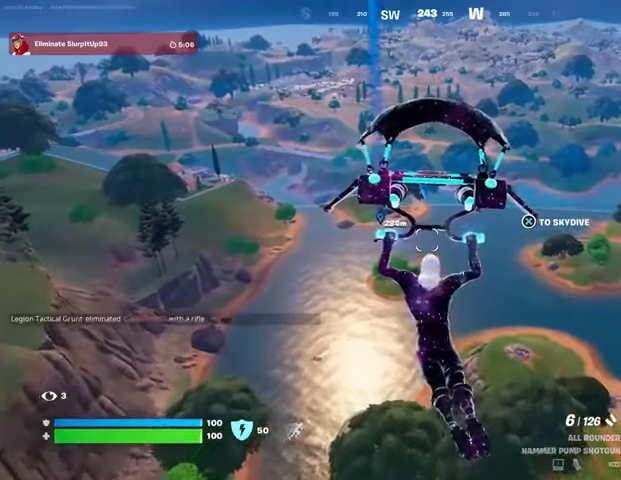
{"buttons": [], "left_stick": "center", "right_stick": "center", "events": [[267, "CROSS", "down"], [333, "CROSS", "up"]]}
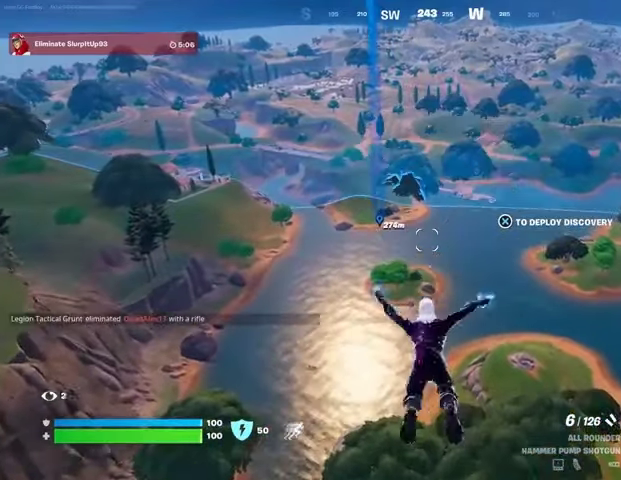
{"buttons": [], "left_stick": "up-left", "right_stick": "center", "events": [[33, "left_stick", "up"], [267, "left_stick", "up-left"]]}
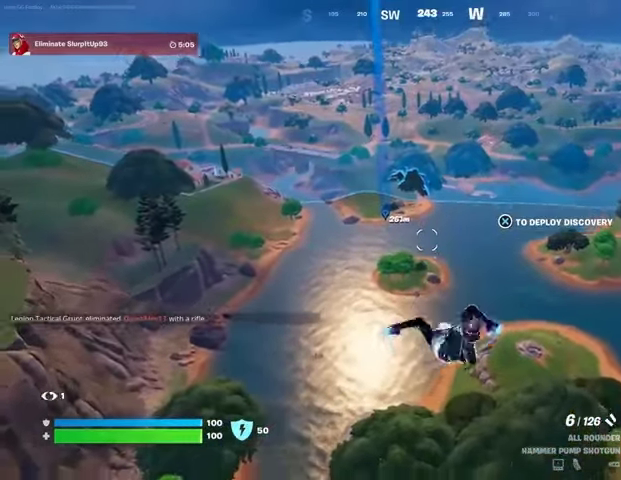
{"buttons": [], "left_stick": "up-left", "right_stick": "center", "events": [[333, "CROSS", "down"], [500, "CROSS", "up"]]}
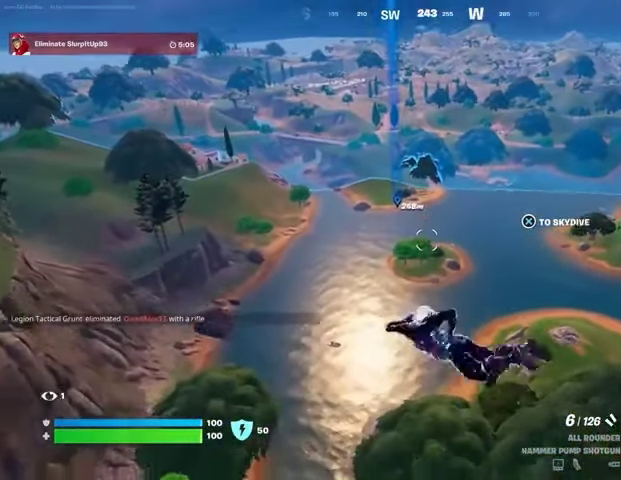
{"buttons": [], "left_stick": "up-left", "right_stick": "center", "events": [[367, "CROSS", "down"], [433, "CROSS", "up"]]}
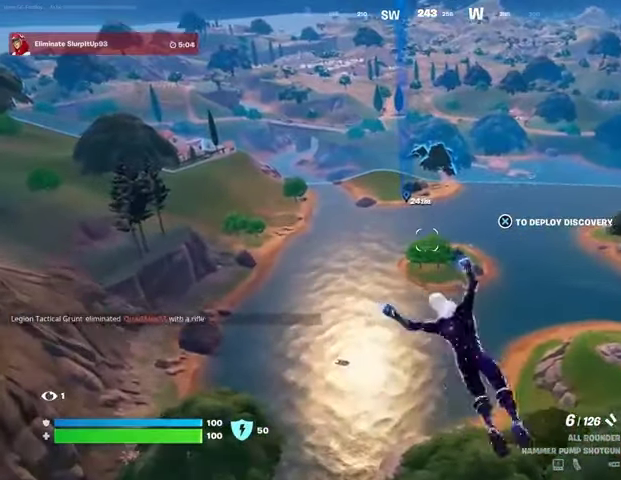
{"buttons": [], "left_stick": "up", "right_stick": "center", "events": [[200, "left_stick", "up"], [267, "CROSS", "down"], [367, "CROSS", "up"]]}
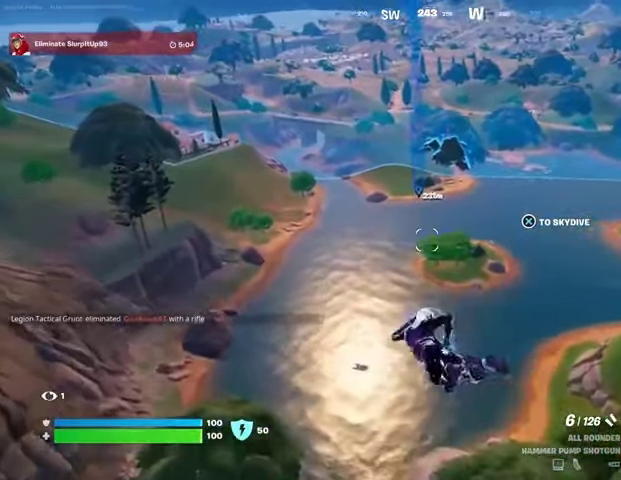
{"buttons": [], "left_stick": "up", "right_stick": "center", "events": [[67, "right_stick", "right"], [300, "right_stick", "center"]]}
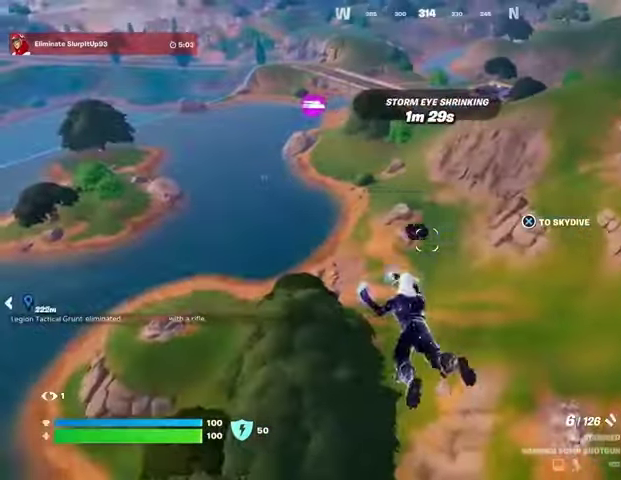
{"buttons": [], "left_stick": "up", "right_stick": "center", "events": []}
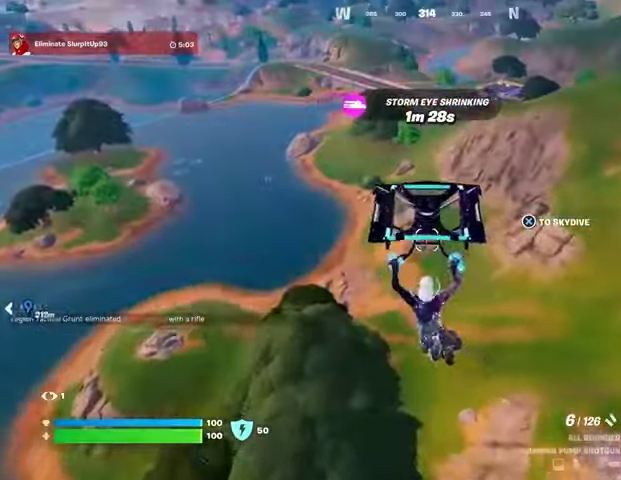
{"buttons": [], "left_stick": "up", "right_stick": "center", "events": [[67, "right_stick", "up-right"], [133, "right_stick", "center"]]}
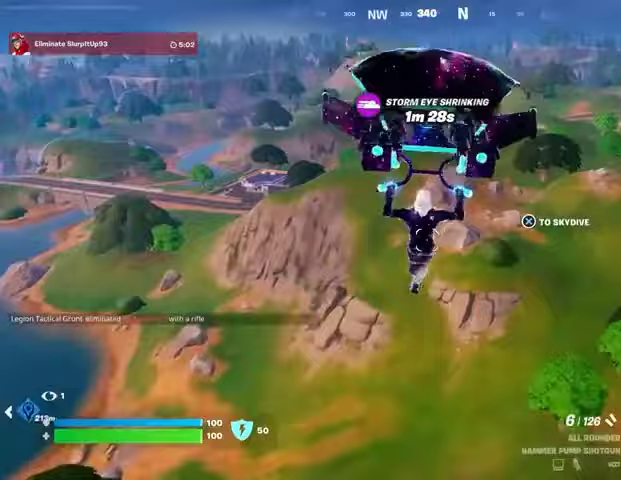
{"buttons": [], "left_stick": "up-left", "right_stick": "center", "events": [[100, "right_stick", "up"], [167, "right_stick", "center"], [500, "left_stick", "up-left"]]}
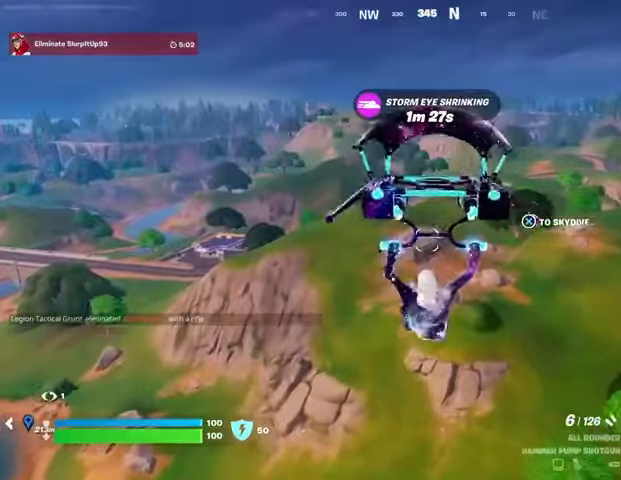
{"buttons": [], "left_stick": "up-right", "right_stick": "left", "events": [[400, "right_stick", "left"], [433, "left_stick", "up-right"]]}
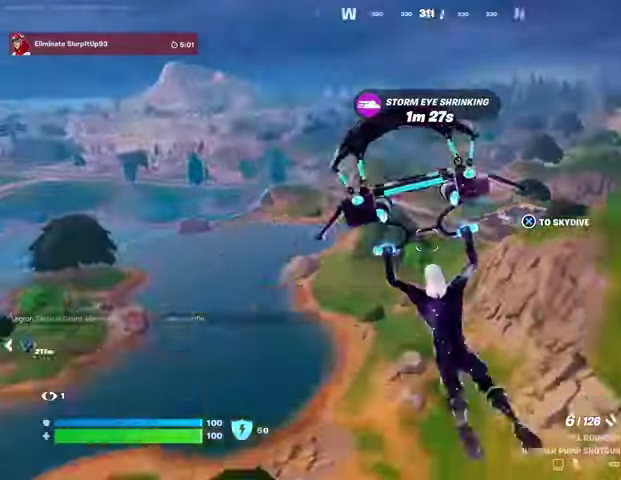
{"buttons": [], "left_stick": "up-right", "right_stick": "center", "events": [[67, "right_stick", "center"]]}
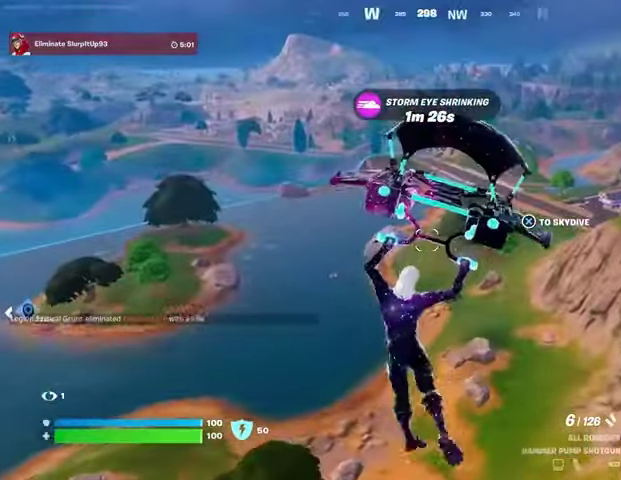
{"buttons": [], "left_stick": "up-right", "right_stick": "center", "events": [[267, "right_stick", "left"], [400, "right_stick", "center"]]}
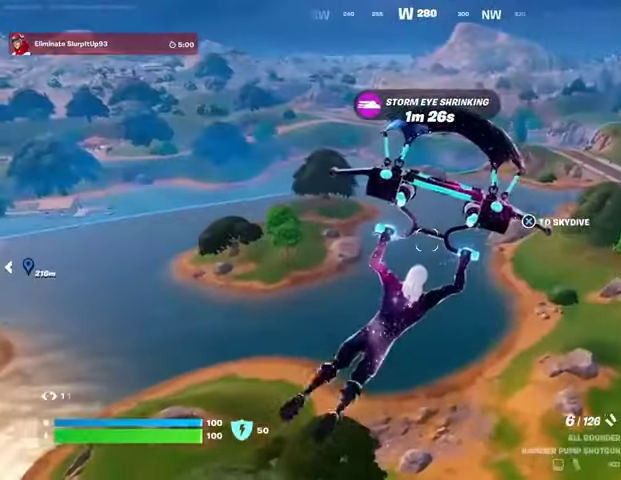
{"buttons": [], "left_stick": "up-right", "right_stick": "center", "events": [[333, "right_stick", "left"], [500, "right_stick", "center"]]}
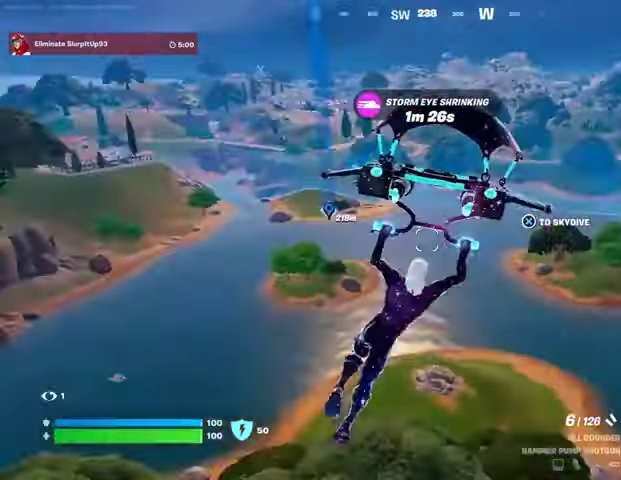
{"buttons": [], "left_stick": "up-right", "right_stick": "center", "events": []}
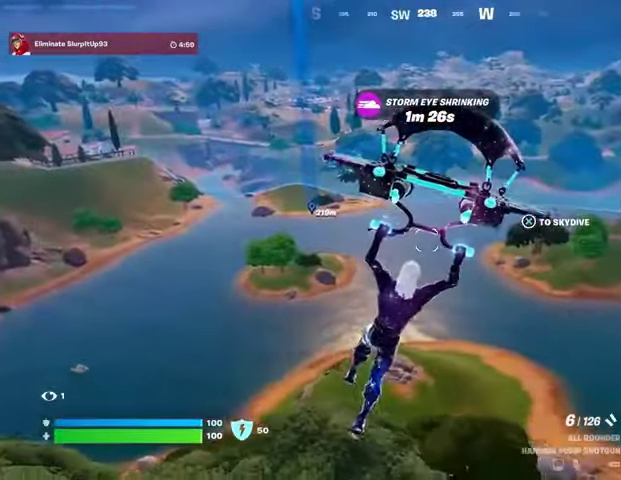
{"buttons": [], "left_stick": "up-right", "right_stick": "right", "events": [[500, "right_stick", "right"]]}
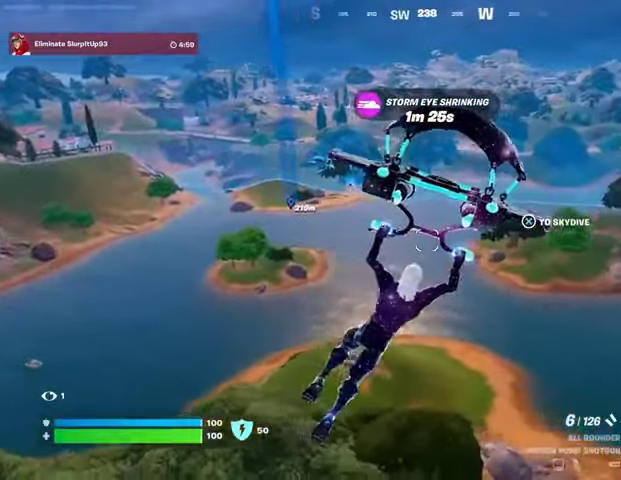
{"buttons": [], "left_stick": "up-right", "right_stick": "left", "events": [[200, "right_stick", "center"], [300, "right_stick", "left"]]}
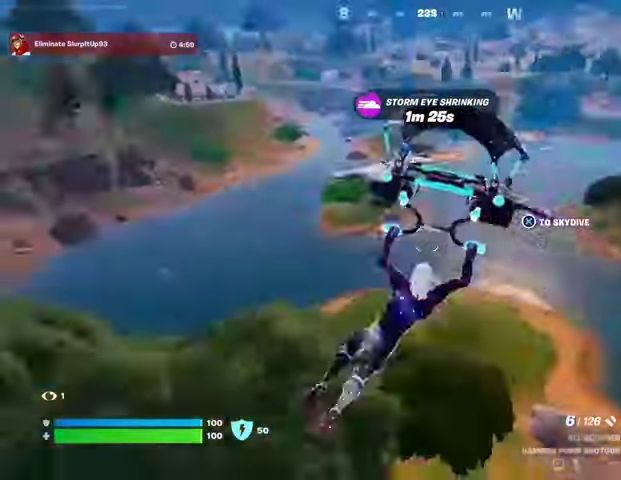
{"buttons": [], "left_stick": "down-right", "right_stick": "center", "events": [[33, "left_stick", "right"], [167, "right_stick", "center"], [200, "left_stick", "down-right"]]}
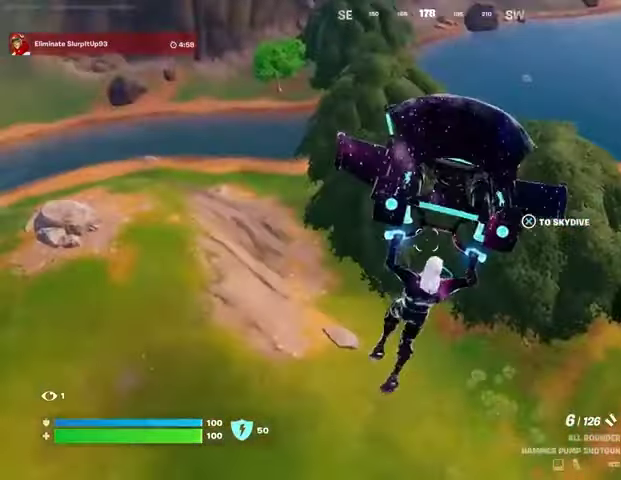
{"buttons": [], "left_stick": "center", "right_stick": "center", "events": [[67, "right_stick", "up-left"], [167, "right_stick", "center"], [433, "left_stick", "center"]]}
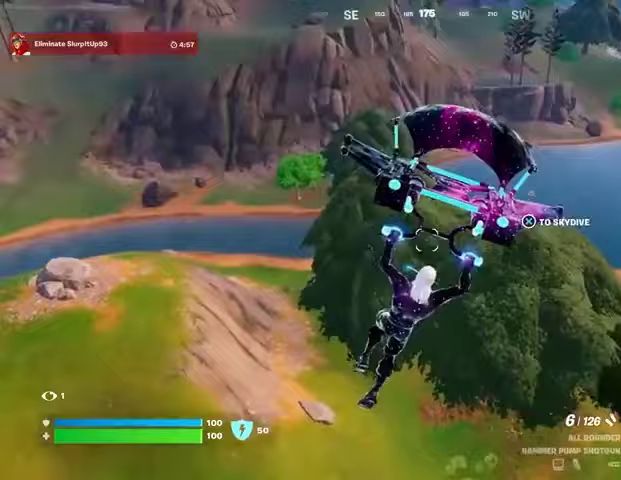
{"buttons": [], "left_stick": "left", "right_stick": "up-left", "events": [[67, "left_stick", "down"], [200, "left_stick", "left"], [333, "right_stick", "up-left"]]}
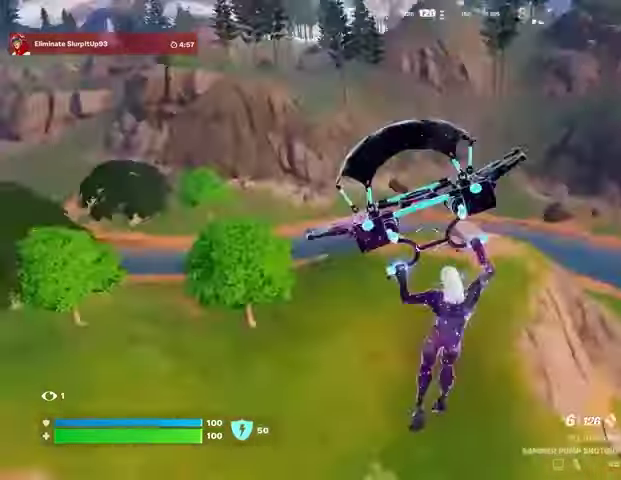
{"buttons": [], "left_stick": "up-left", "right_stick": "center", "events": [[33, "right_stick", "center"], [133, "left_stick", "up-left"], [267, "CROSS", "down"], [367, "CROSS", "up"]]}
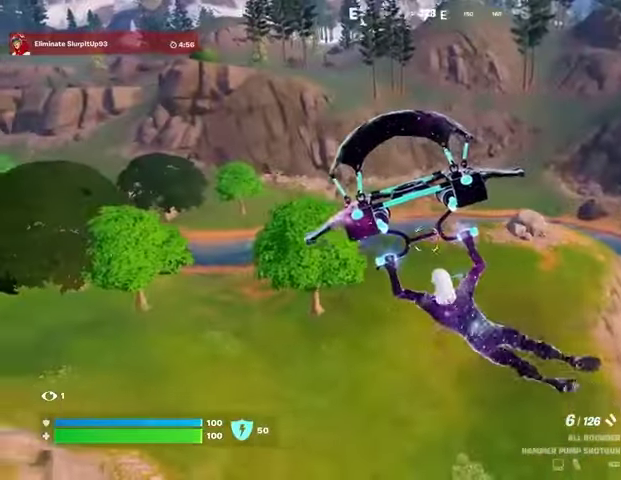
{"buttons": [], "left_stick": "up", "right_stick": "center", "events": [[267, "left_stick", "up"]]}
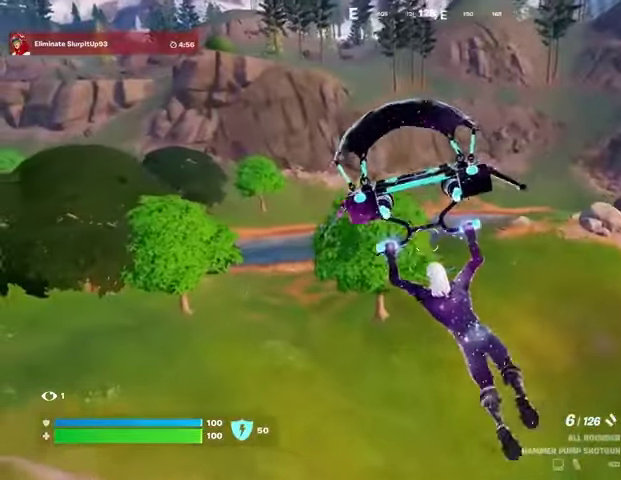
{"buttons": [], "left_stick": "up", "right_stick": "center", "events": [[300, "right_stick", "right"], [367, "right_stick", "center"]]}
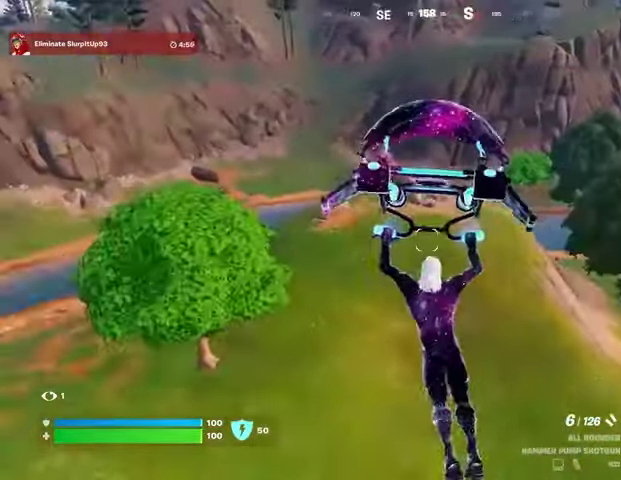
{"buttons": [], "left_stick": "up", "right_stick": "center", "events": []}
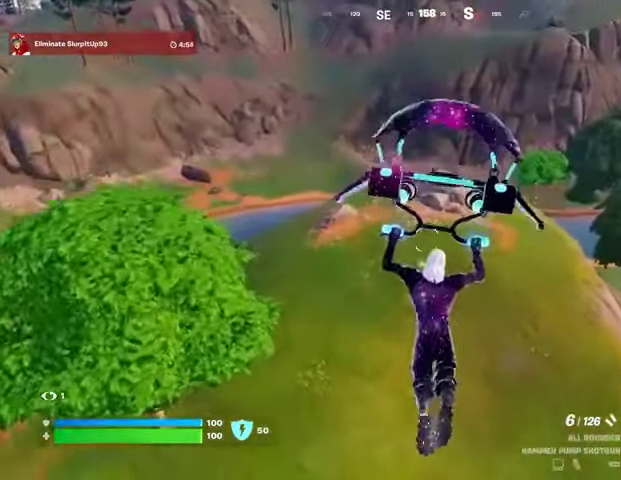
{"buttons": [], "left_stick": "up", "right_stick": "center", "events": []}
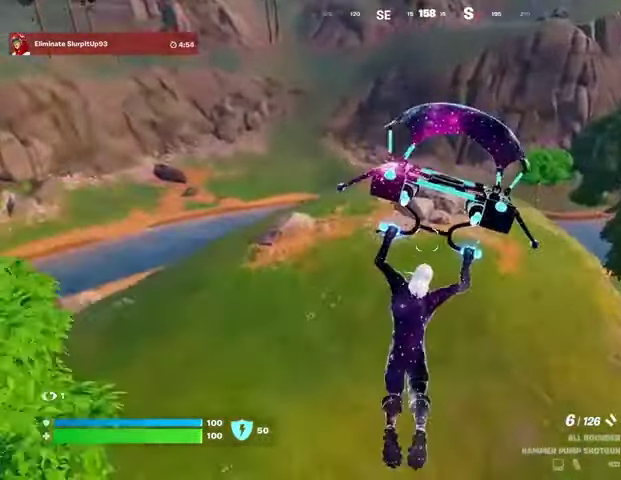
{"buttons": [], "left_stick": "up", "right_stick": "center", "events": []}
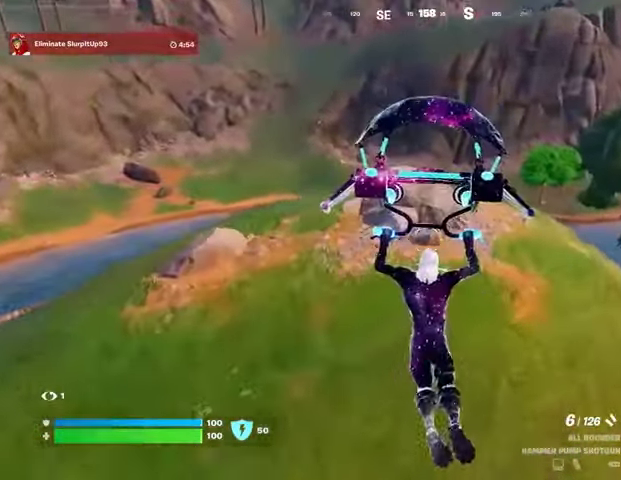
{"buttons": [], "left_stick": "up-left", "right_stick": "center", "events": [[133, "left_stick", "up-left"]]}
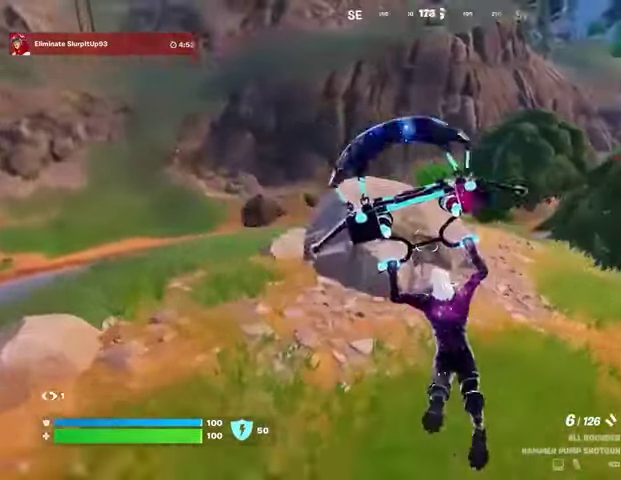
{"buttons": [], "left_stick": "up", "right_stick": "center", "events": [[67, "right_stick", "right"], [233, "left_stick", "up"], [300, "right_stick", "center"]]}
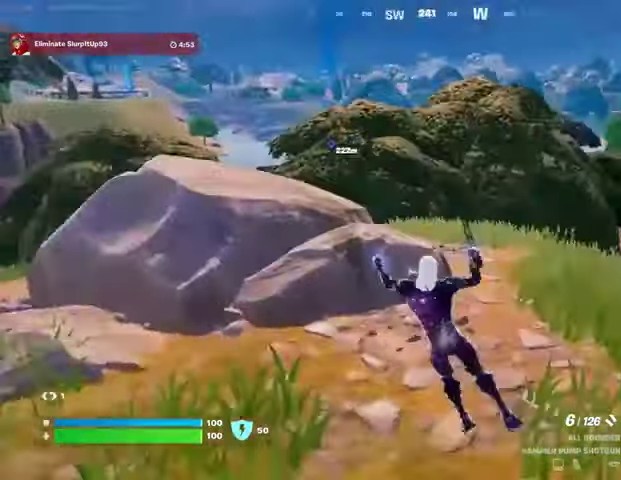
{"buttons": [], "left_stick": "up-left", "right_stick": "center", "events": [[100, "left_stick", "up-left"], [200, "CROSS", "down"], [267, "CROSS", "up"]]}